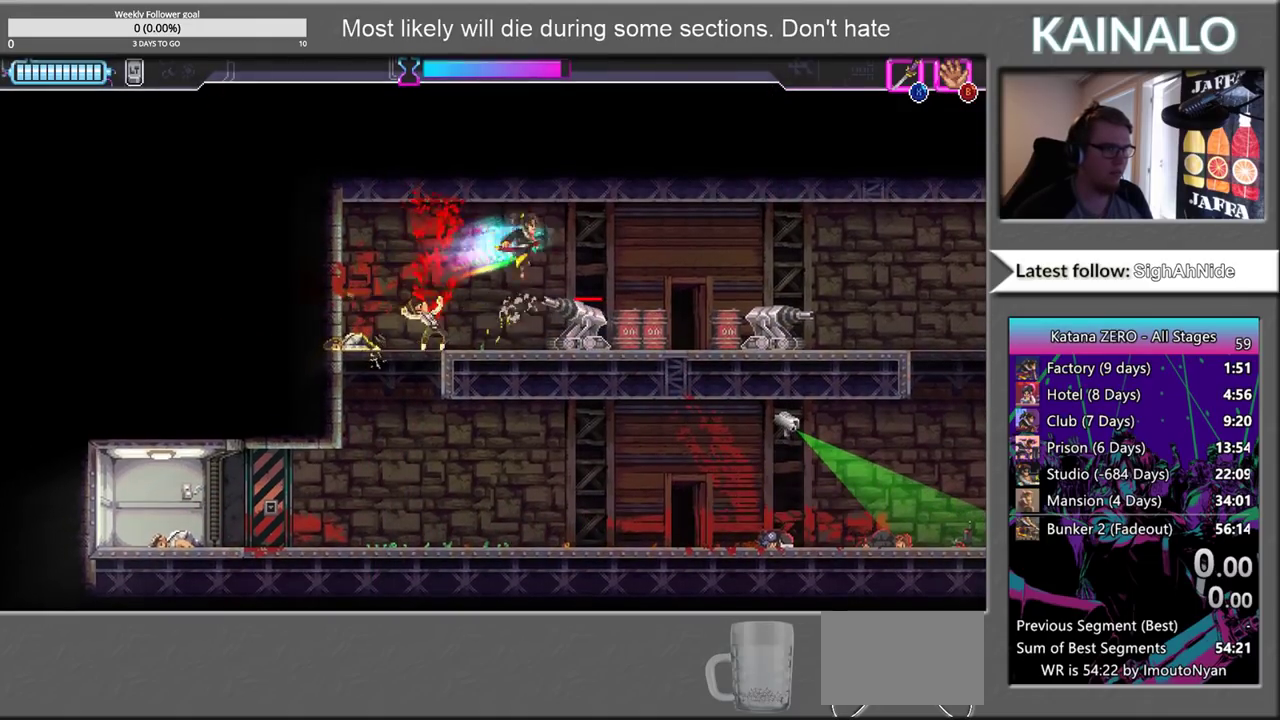
Gameplay with a controller (Xbox layout); each line is a JSON object with the inputs held at the frame after it. "events" lists button and stick changes between this image and that frame as [ms after this image, input, new state], when the widget could be followed in between. Not read: R2.
{"buttons": [], "left_stick": "center", "right_stick": "center", "events": [[250, "left_stick", "center"]]}
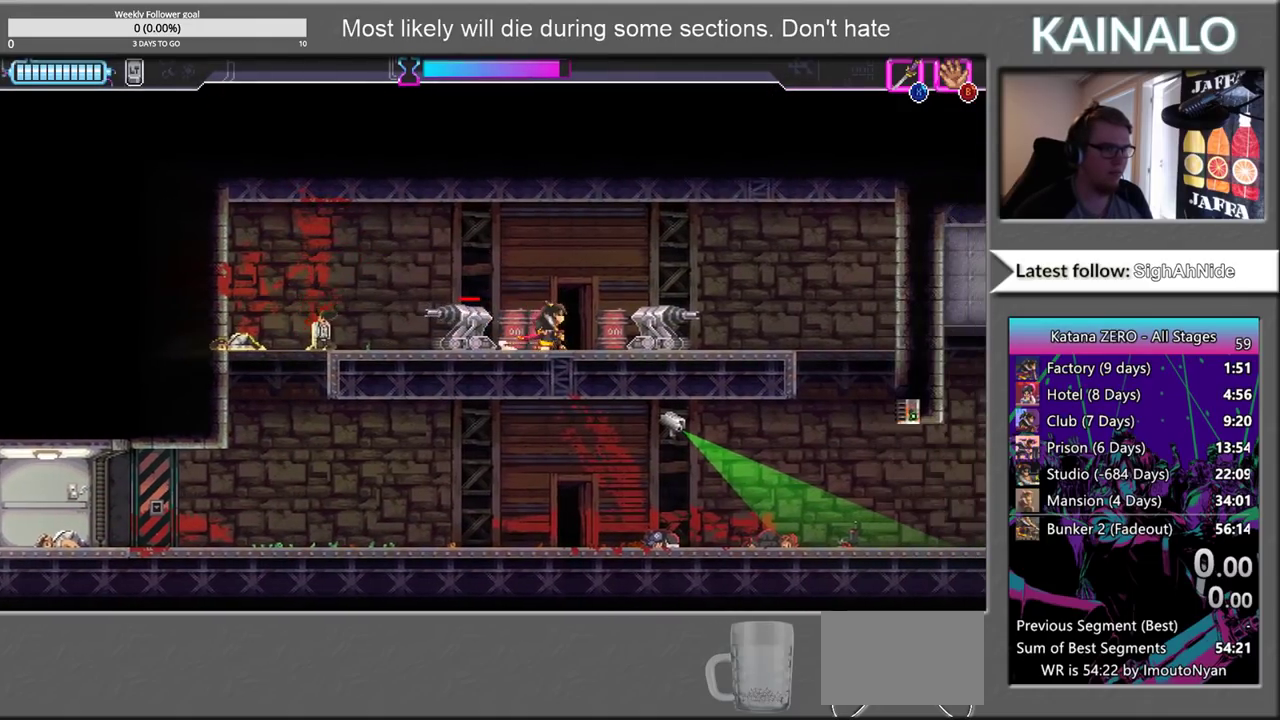
{"buttons": [], "left_stick": "center", "right_stick": "center", "events": []}
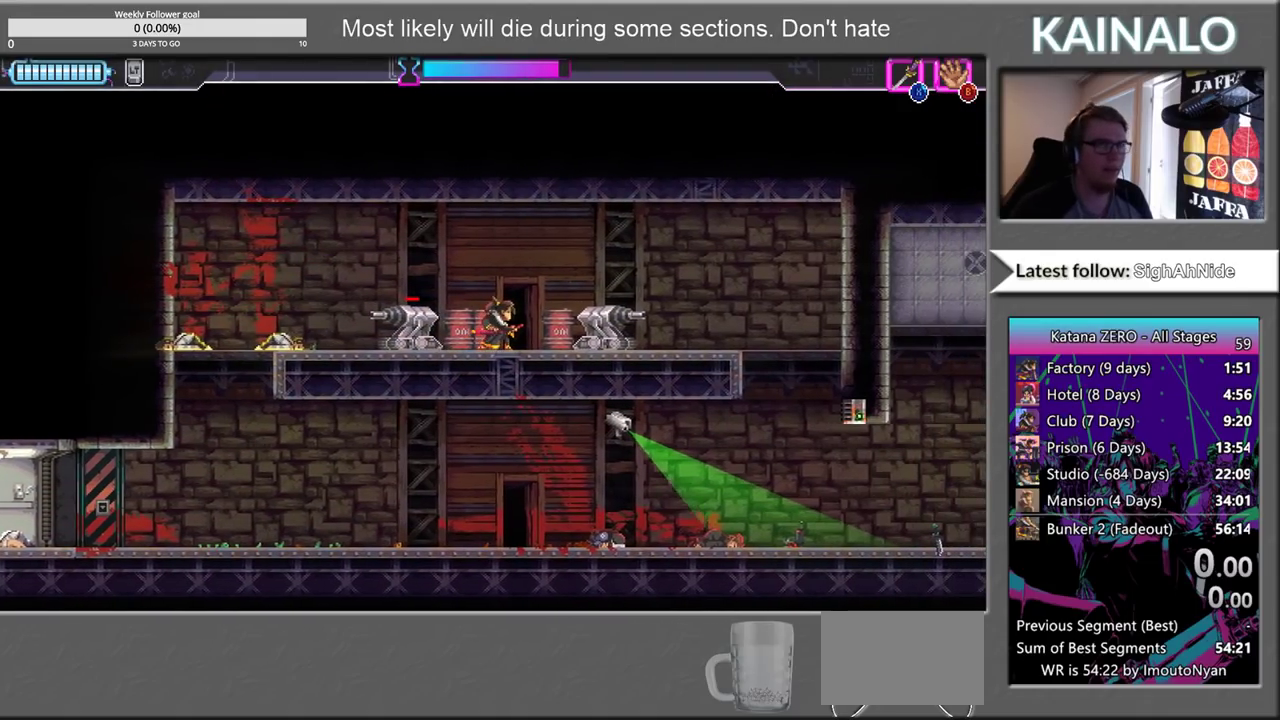
{"buttons": [], "left_stick": "center", "right_stick": "center", "events": []}
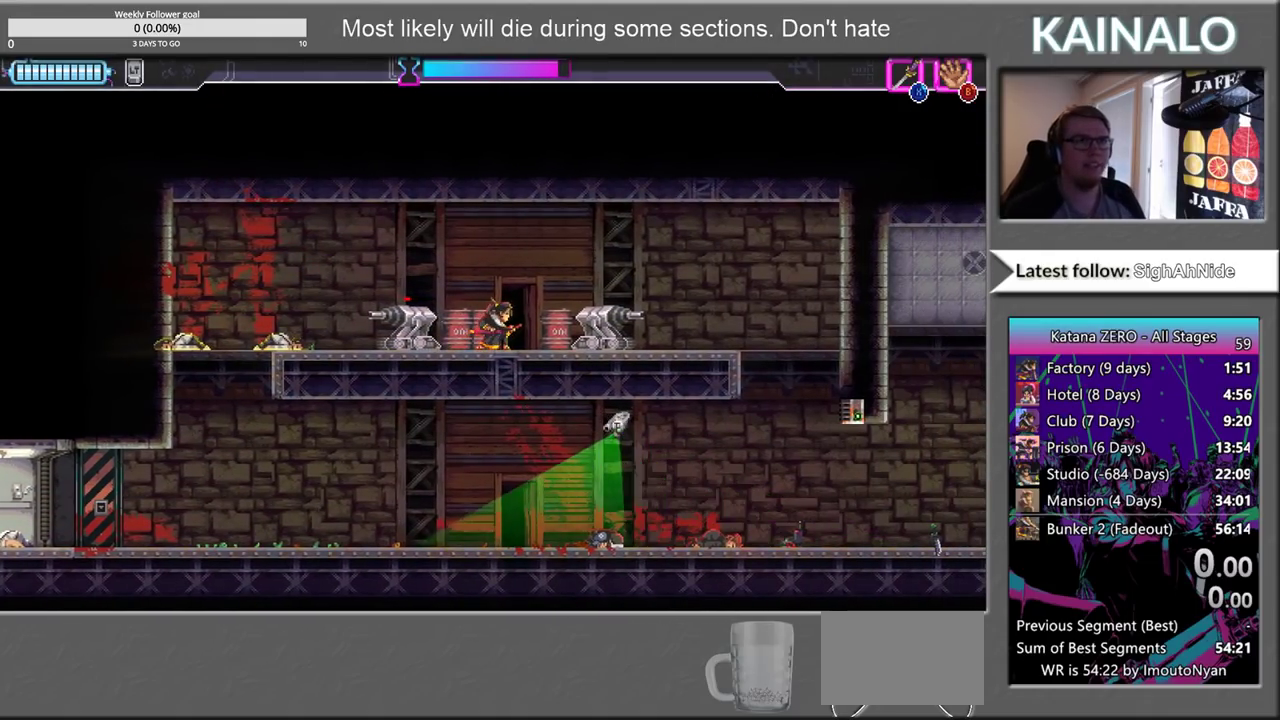
{"buttons": [], "left_stick": "center", "right_stick": "center", "events": []}
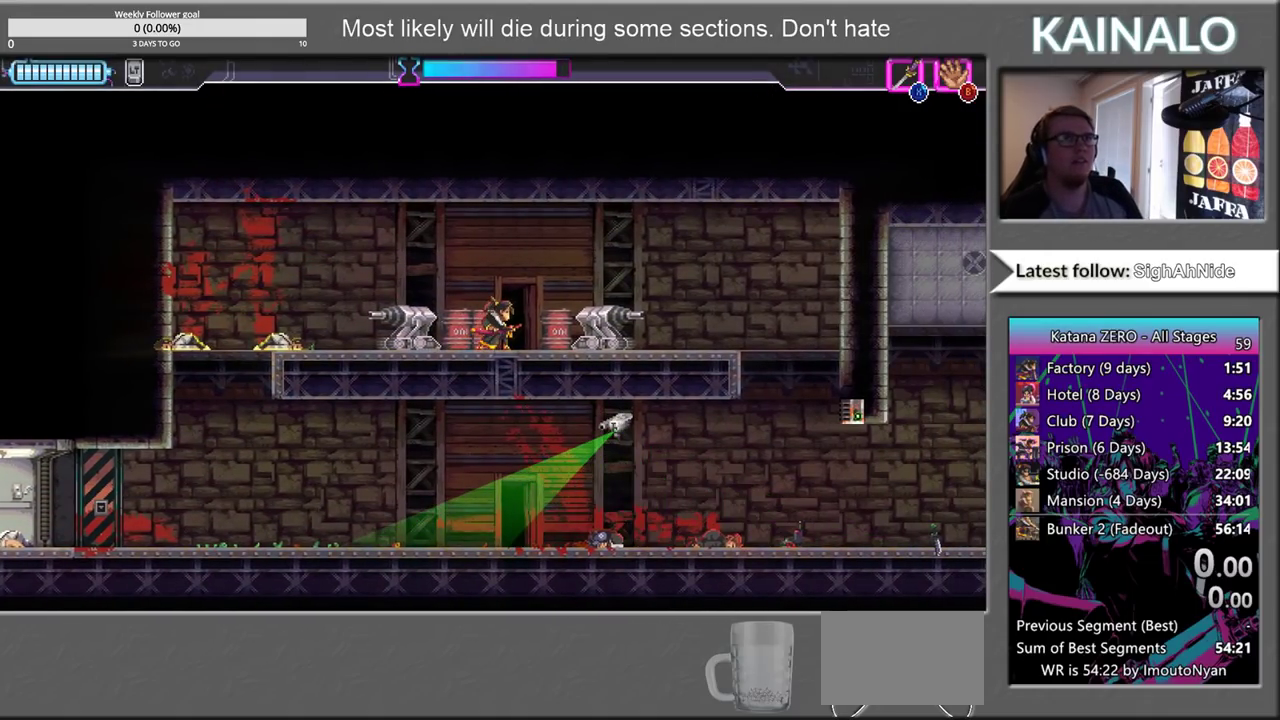
{"buttons": [], "left_stick": "center", "right_stick": "center", "events": []}
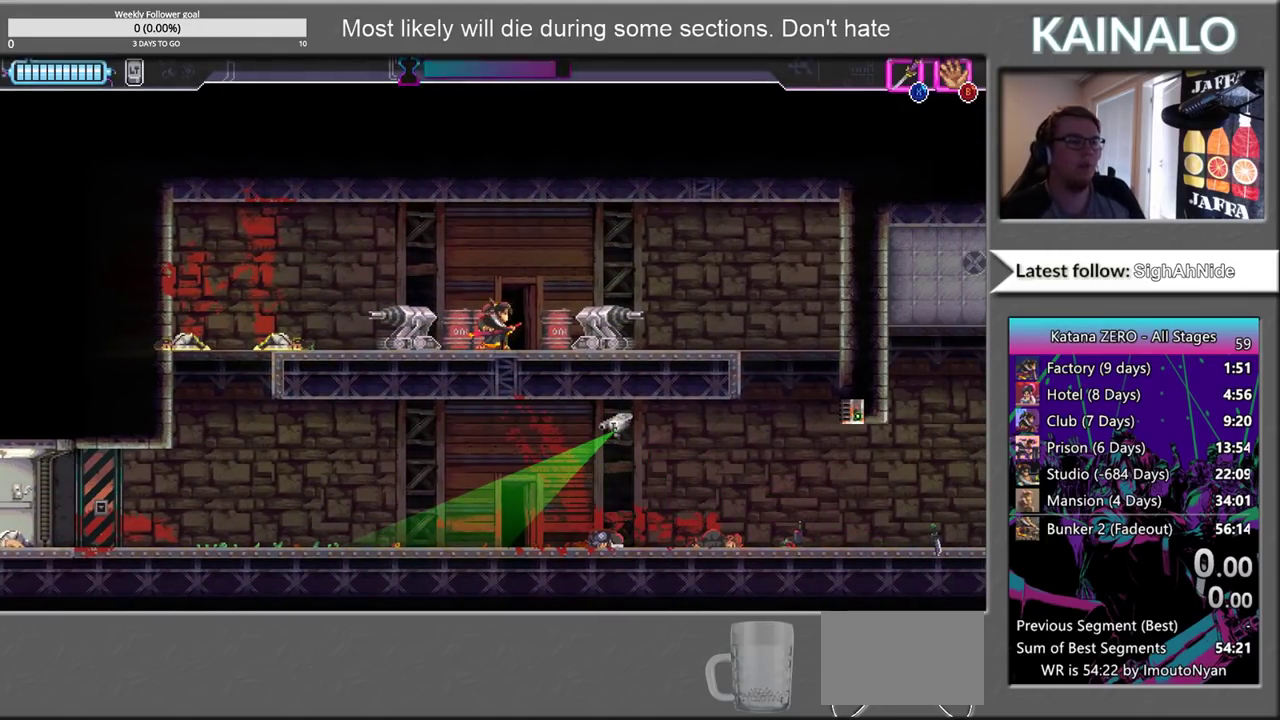
{"buttons": [], "left_stick": "center", "right_stick": "center", "events": [[183, "left_stick", "right"], [483, "left_stick", "center"]]}
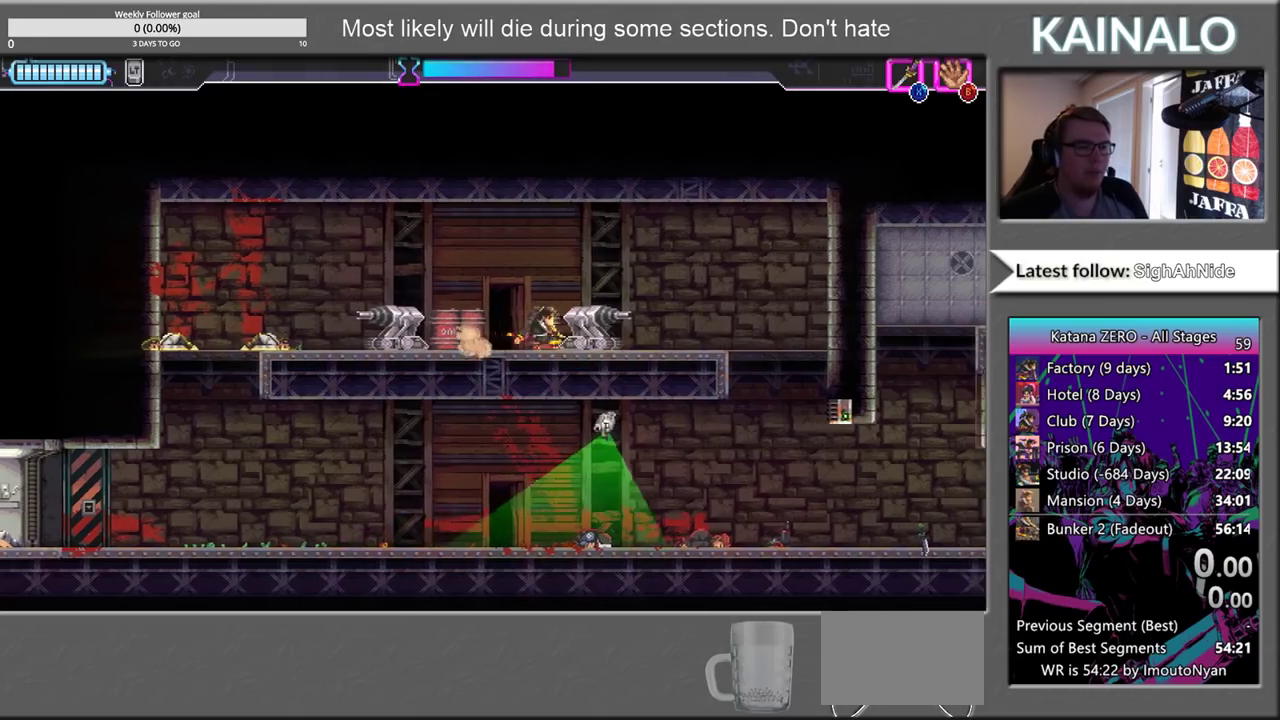
{"buttons": [], "left_stick": "center", "right_stick": "center", "events": []}
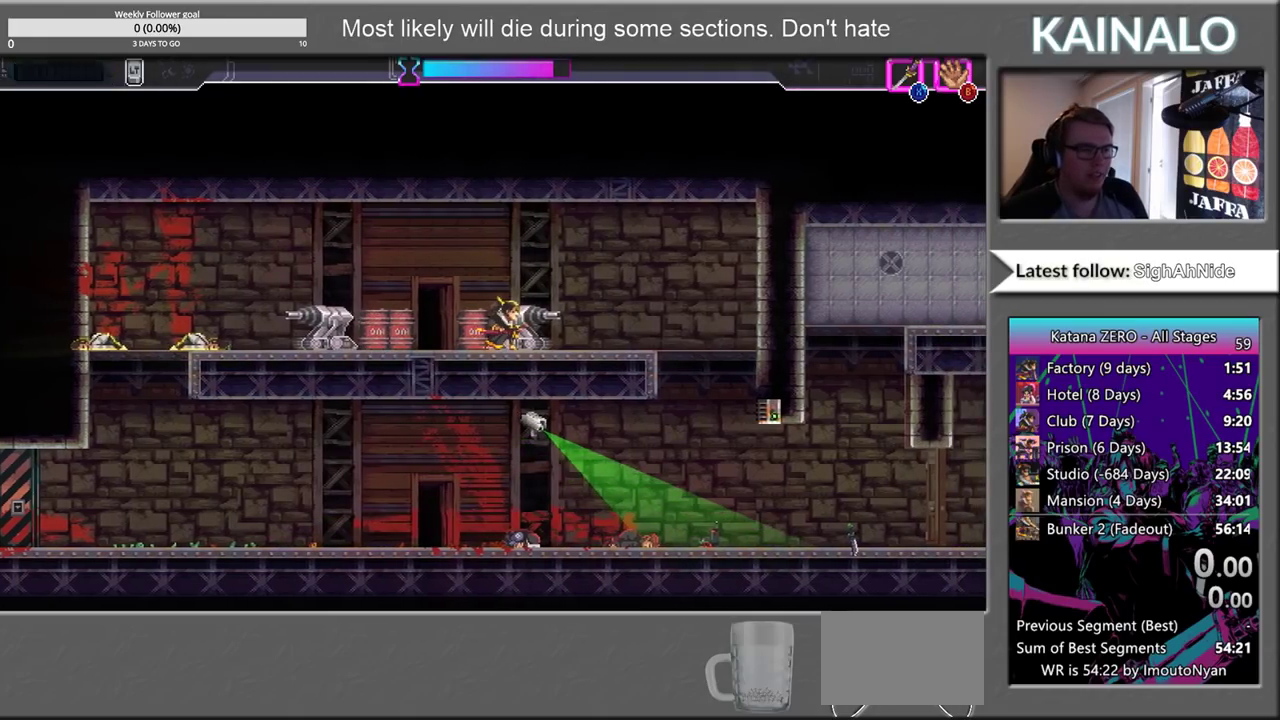
{"buttons": [], "left_stick": "center", "right_stick": "center", "events": [[50, "X", "down"], [100, "X", "up"]]}
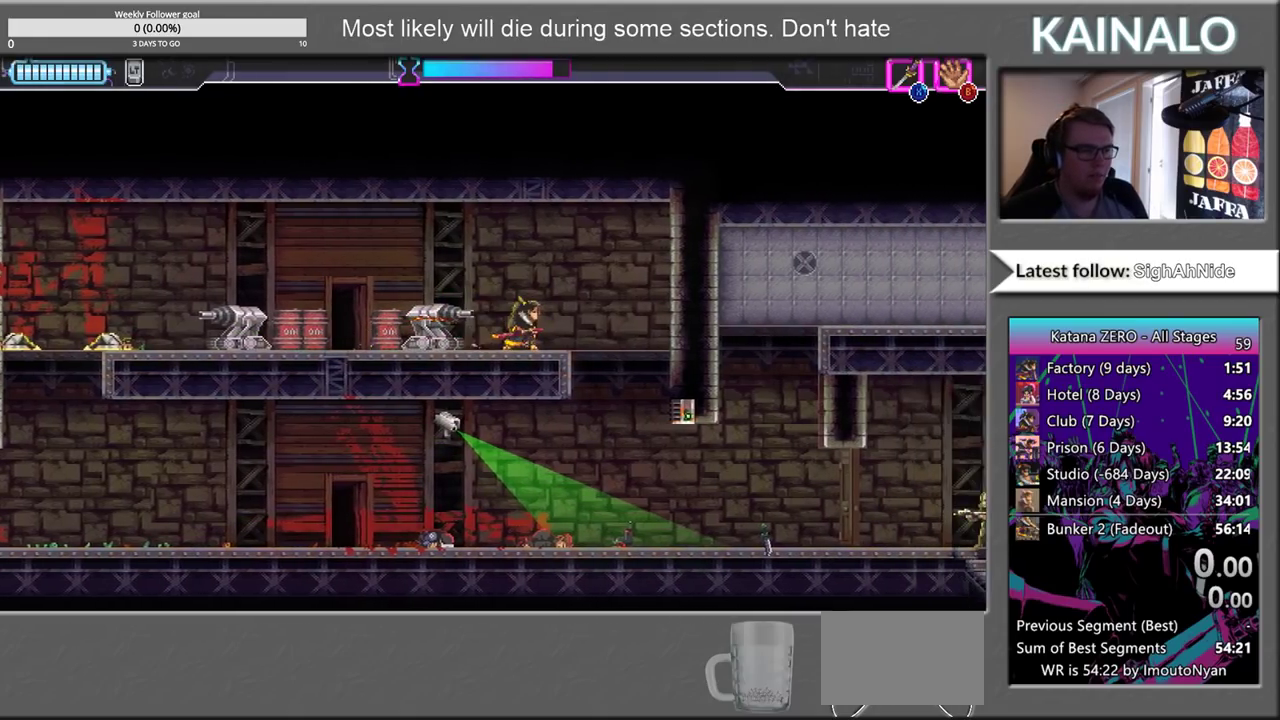
{"buttons": [], "left_stick": "center", "right_stick": "center", "events": []}
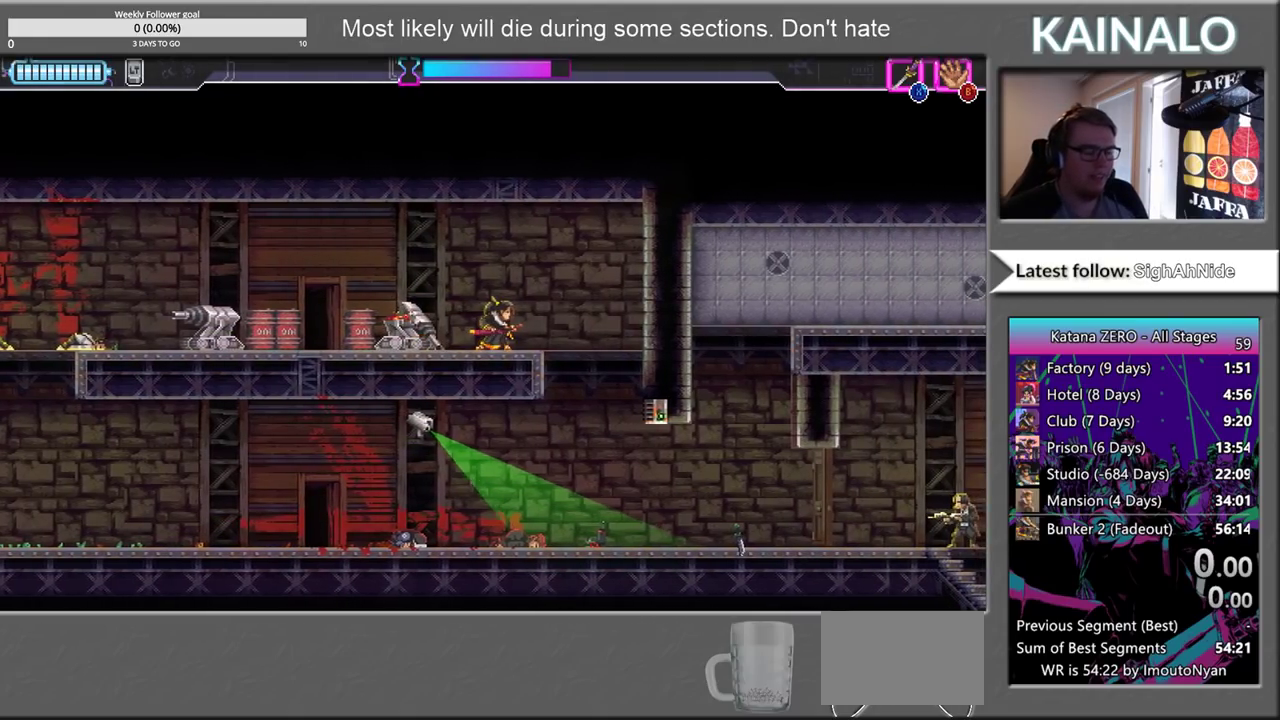
{"buttons": [], "left_stick": "center", "right_stick": "center", "events": []}
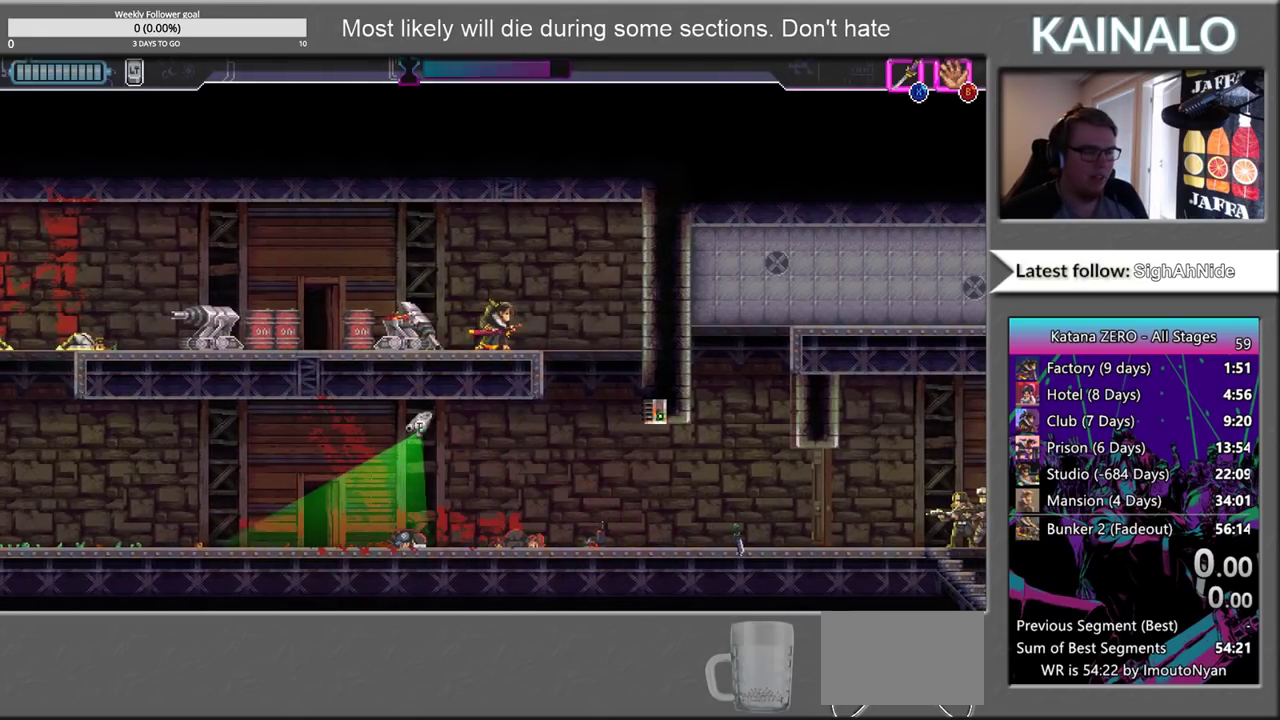
{"buttons": [], "left_stick": "down", "right_stick": "center", "events": [[133, "left_stick", "right"], [233, "A", "down"], [333, "A", "up"], [417, "left_stick", "down-right"], [500, "left_stick", "down"]]}
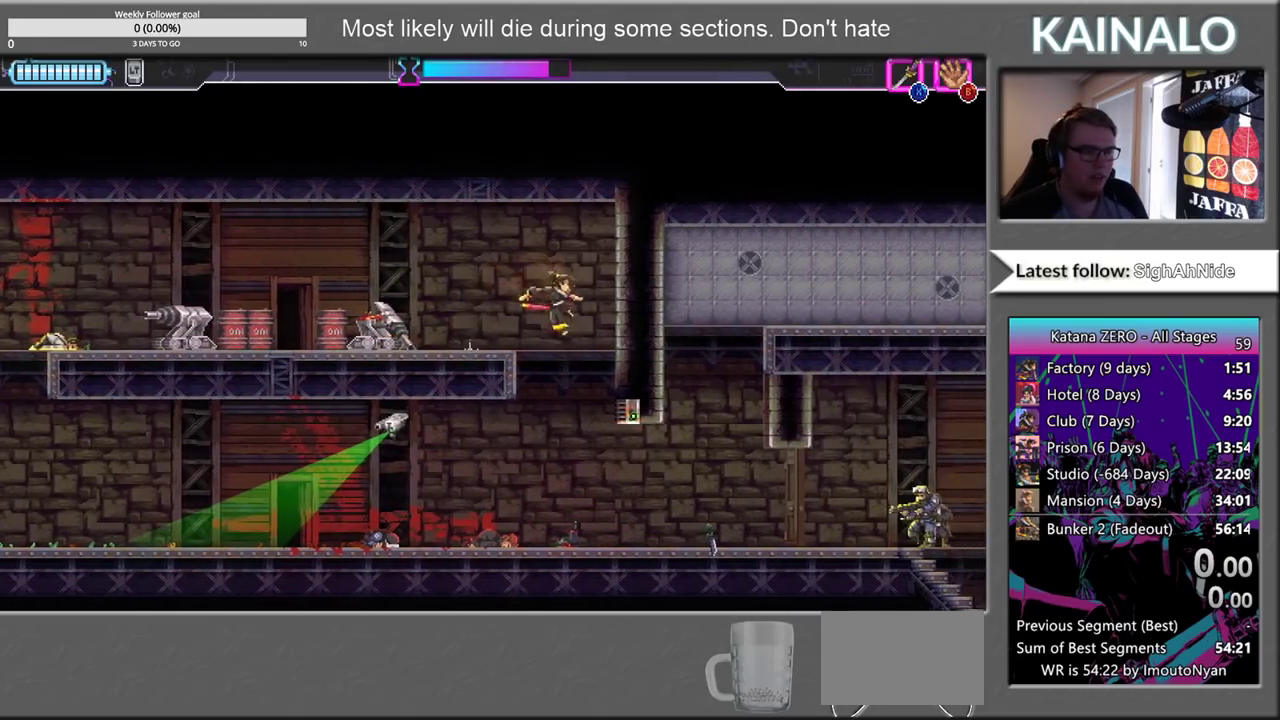
{"buttons": [], "left_stick": "right", "right_stick": "center", "events": [[233, "left_stick", "right"]]}
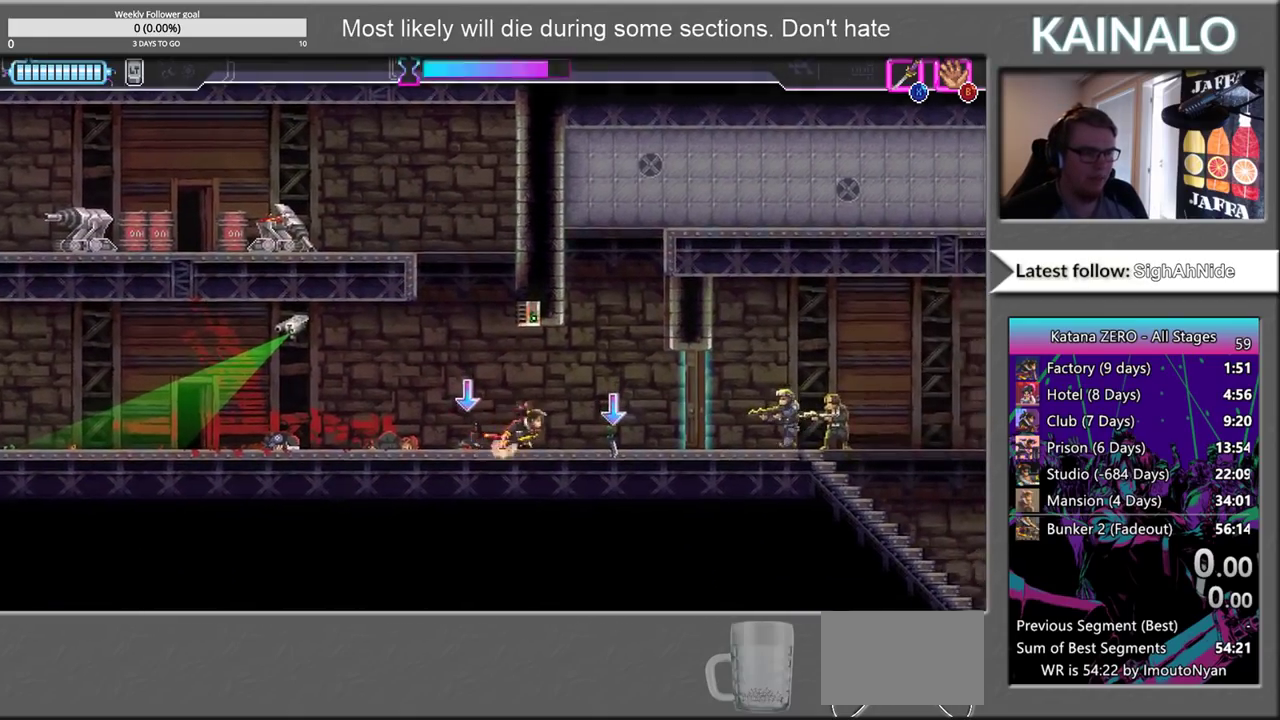
{"buttons": [], "left_stick": "left", "right_stick": "center", "events": [[217, "left_stick", "center"], [400, "left_stick", "left"]]}
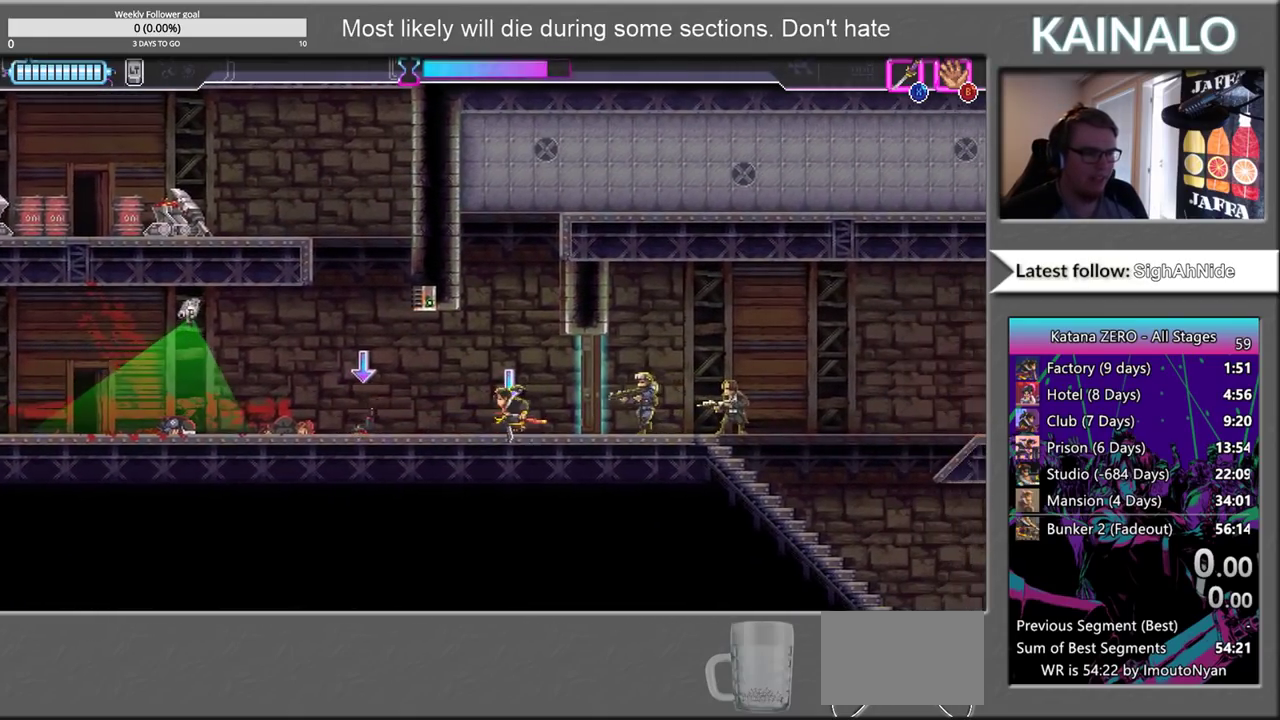
{"buttons": [], "left_stick": "left", "right_stick": "center", "events": []}
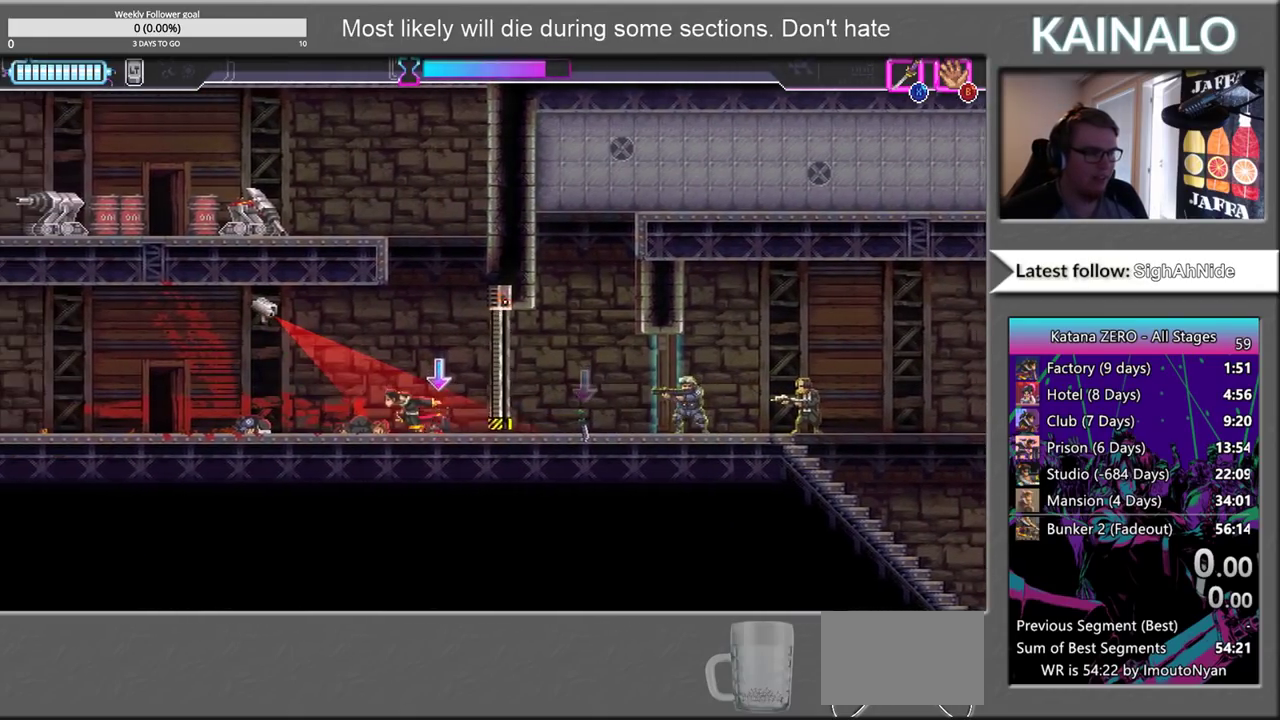
{"buttons": [], "left_stick": "left", "right_stick": "center", "events": []}
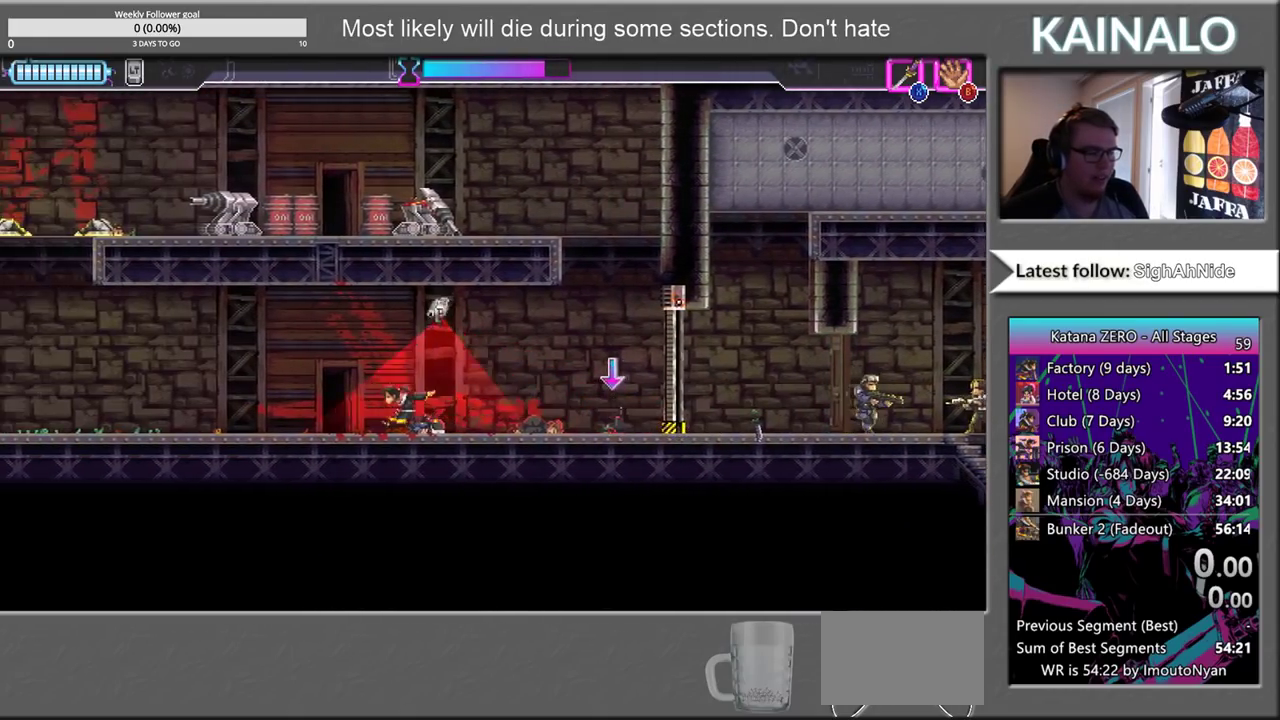
{"buttons": [], "left_stick": "right", "right_stick": "center", "events": [[200, "left_stick", "center"], [250, "left_stick", "right"]]}
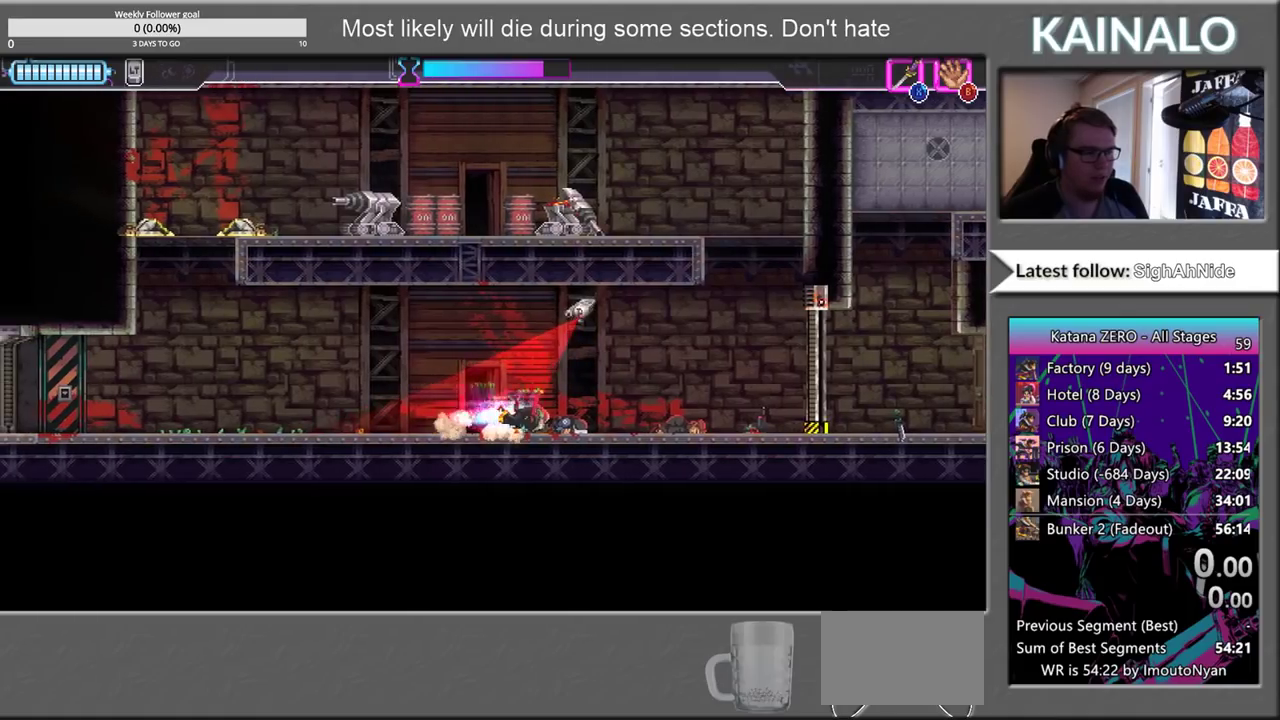
{"buttons": [], "left_stick": "right", "right_stick": "center", "events": []}
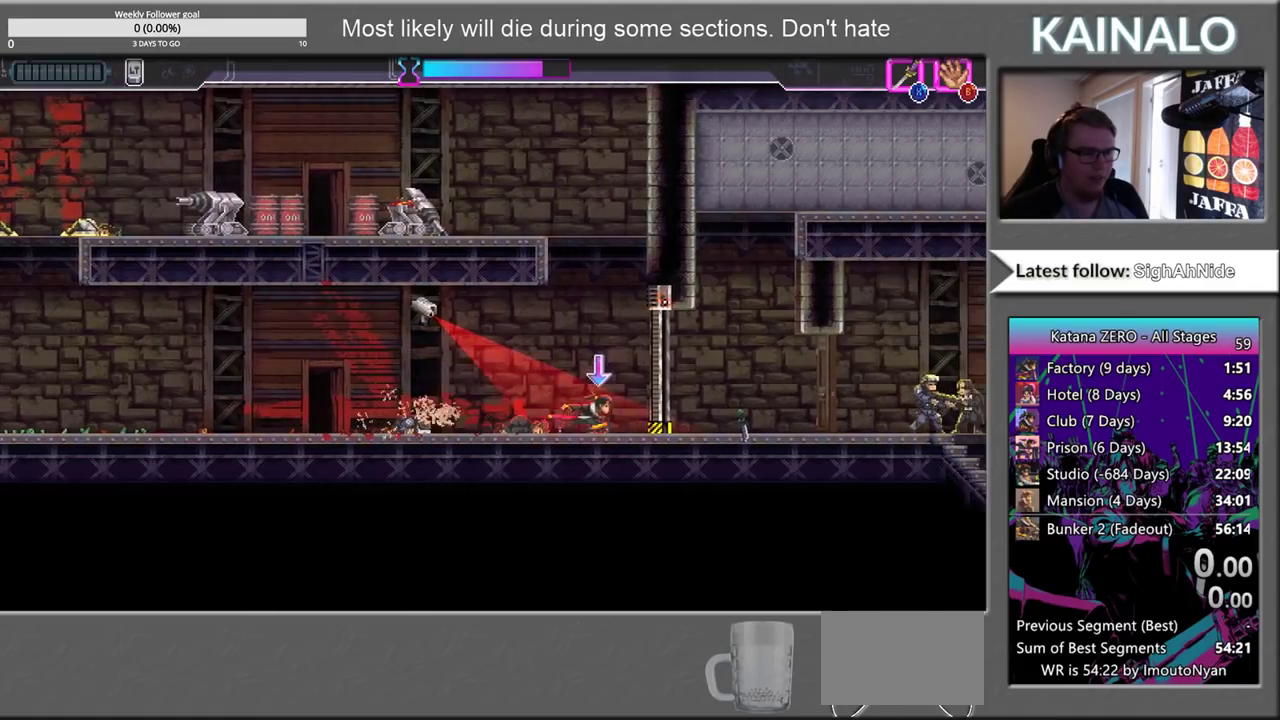
{"buttons": [], "left_stick": "center", "right_stick": "center", "events": [[417, "left_stick", "center"]]}
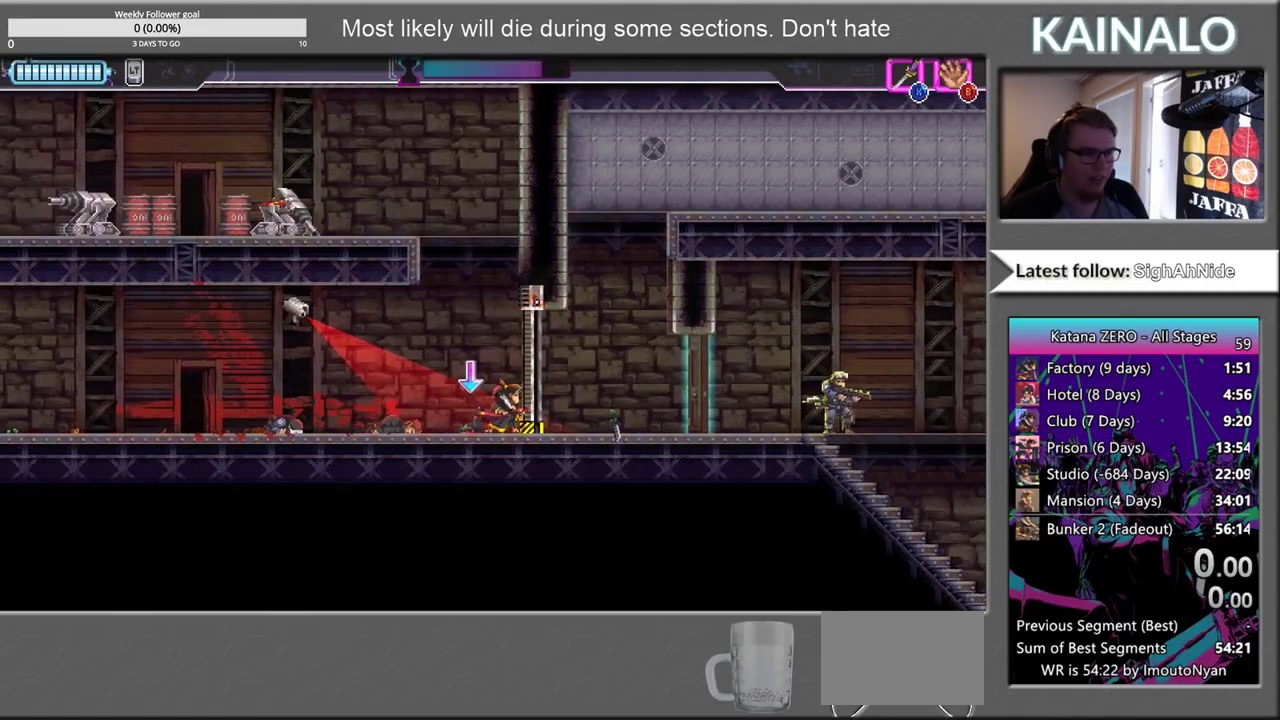
{"buttons": [], "left_stick": "down", "right_stick": "center", "events": [[50, "left_stick", "right"], [133, "A", "down"], [317, "A", "up"], [433, "left_stick", "down-right"], [483, "left_stick", "down"]]}
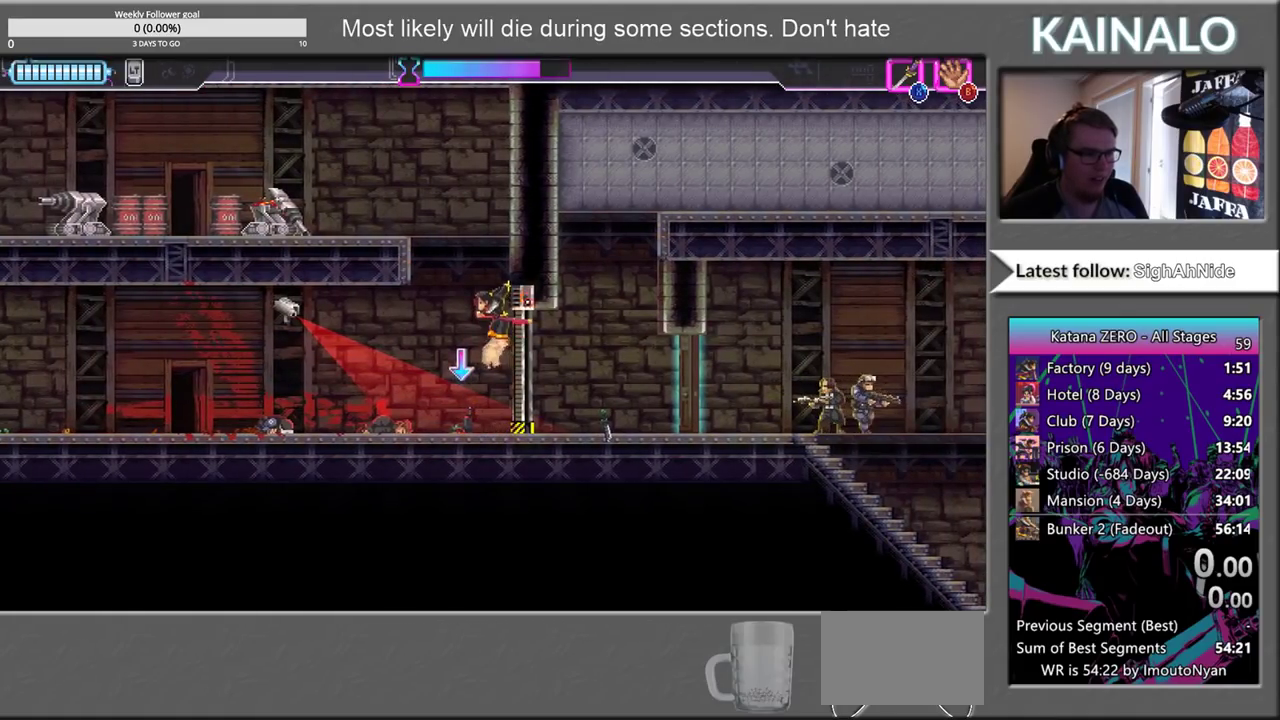
{"buttons": [], "left_stick": "center", "right_stick": "center", "events": [[83, "left_stick", "center"]]}
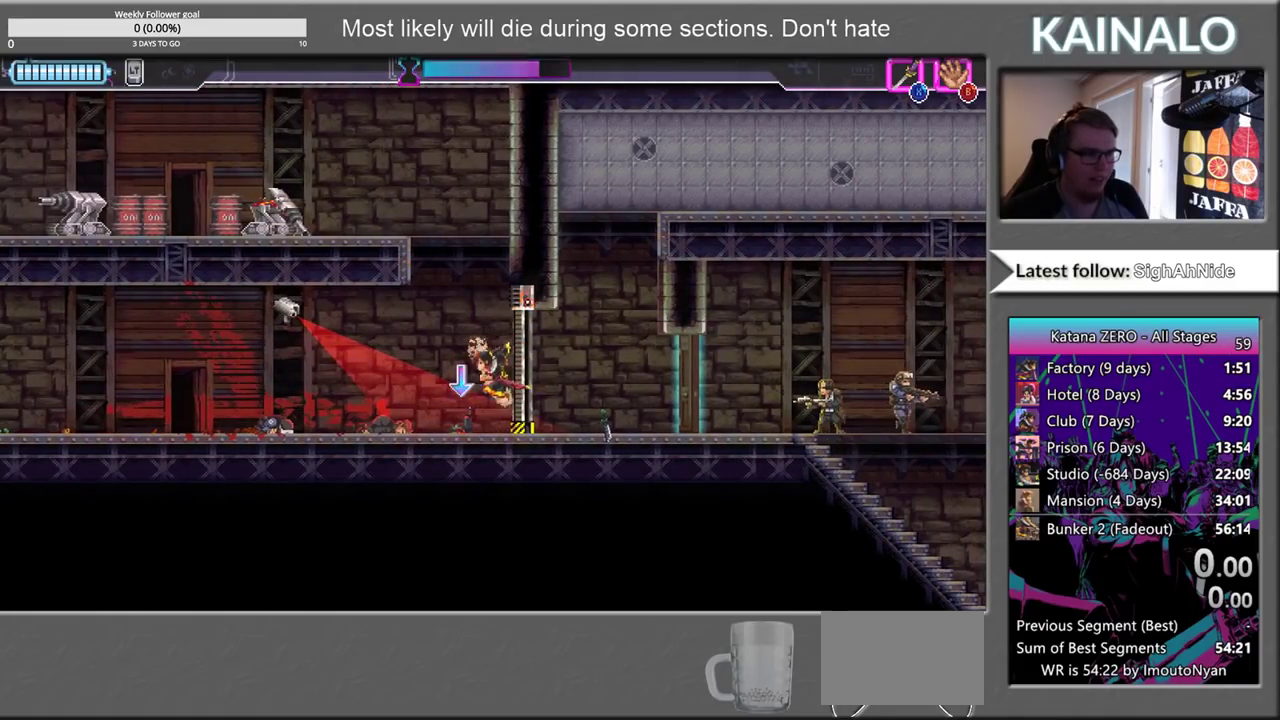
{"buttons": ["A"], "left_stick": "right", "right_stick": "center", "events": [[233, "left_stick", "right"], [267, "A", "down"]]}
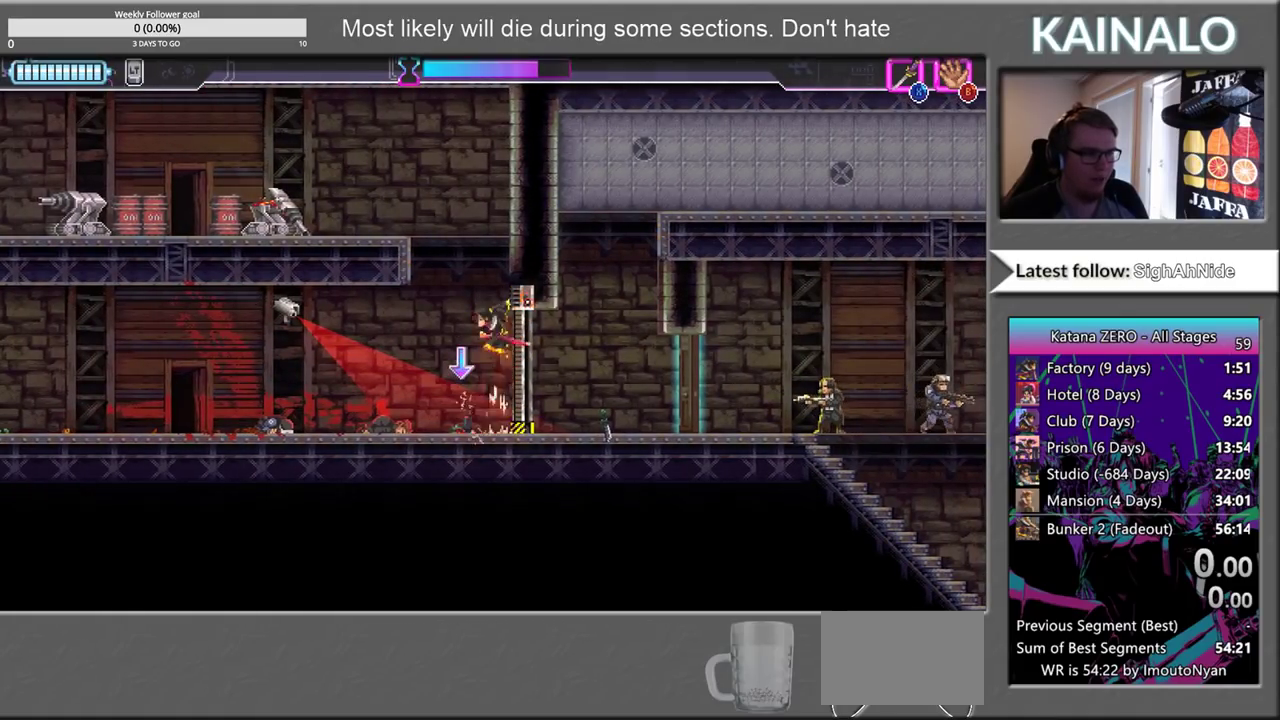
{"buttons": [], "left_stick": "center", "right_stick": "center", "events": [[67, "A", "up"], [133, "left_stick", "down"], [283, "left_stick", "center"]]}
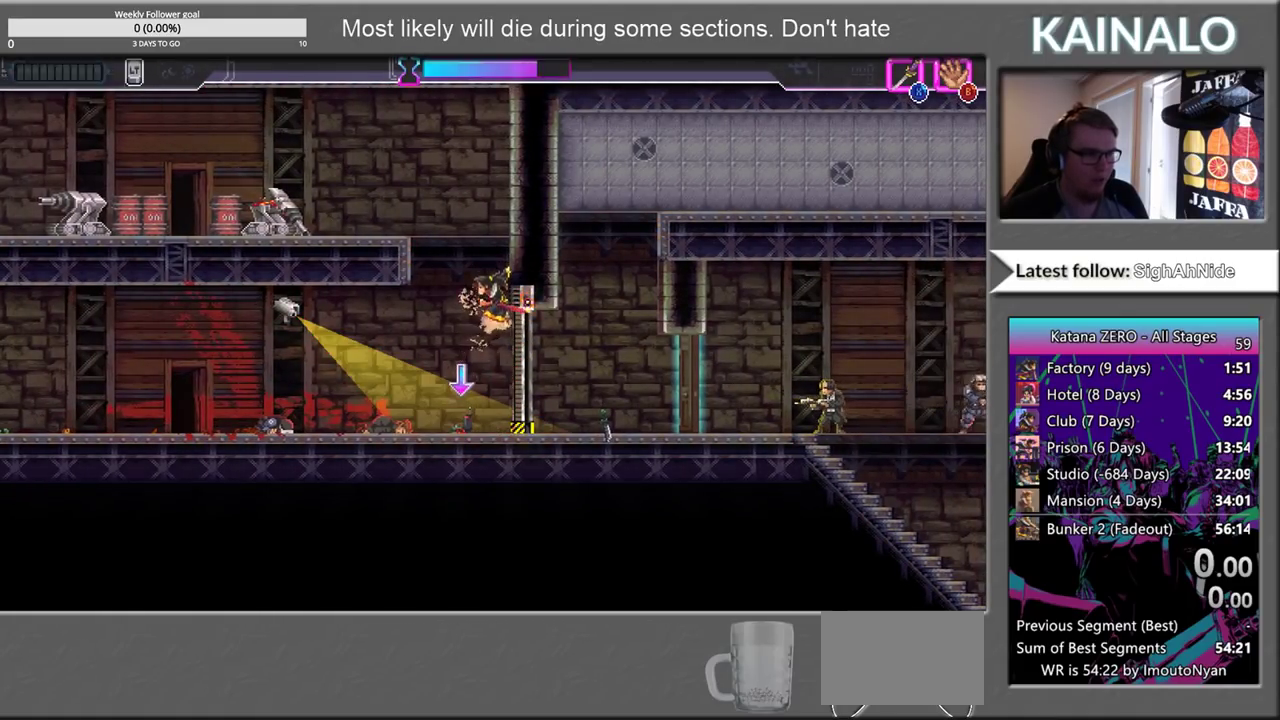
{"buttons": [], "left_stick": "center", "right_stick": "center", "events": []}
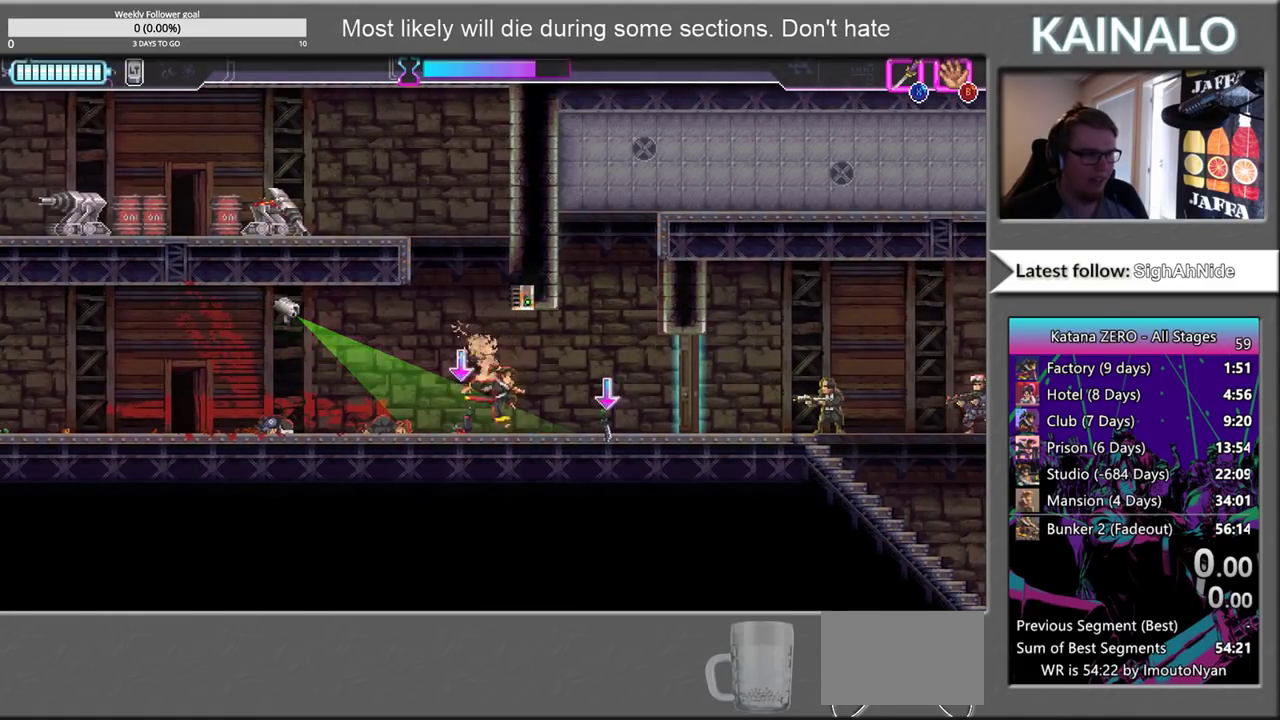
{"buttons": [], "left_stick": "center", "right_stick": "center", "events": []}
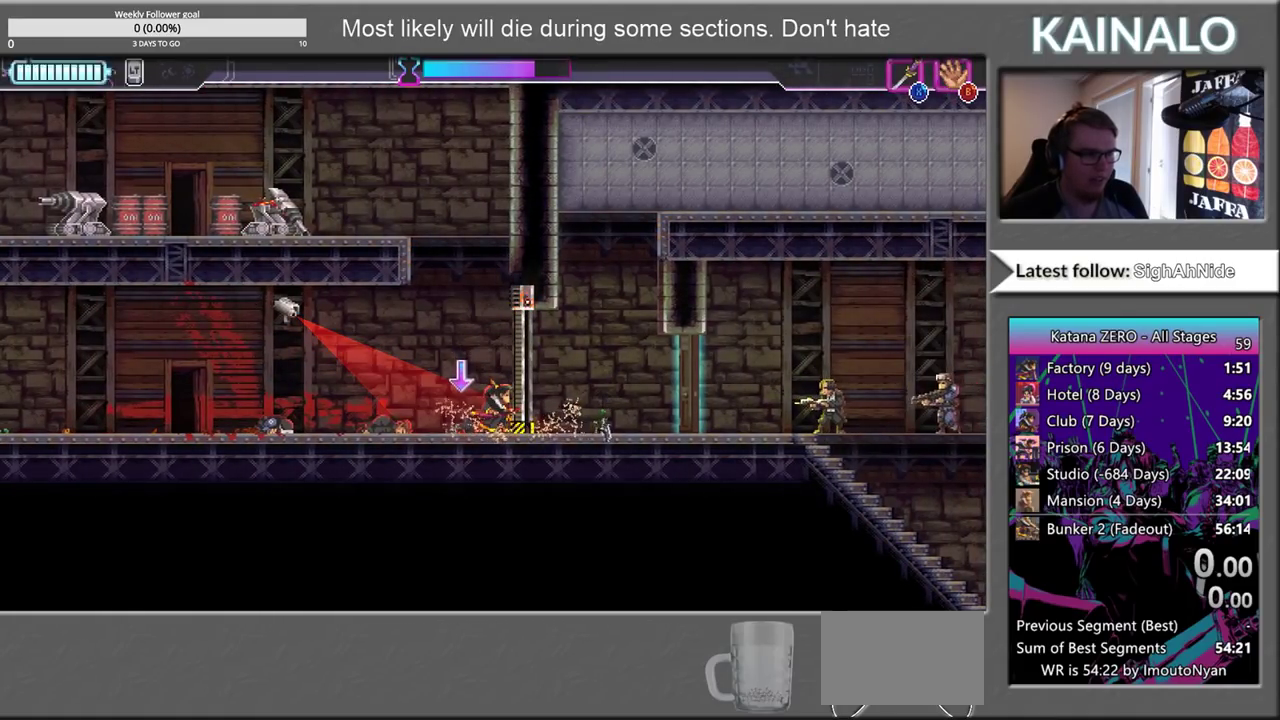
{"buttons": [], "left_stick": "center", "right_stick": "center", "events": []}
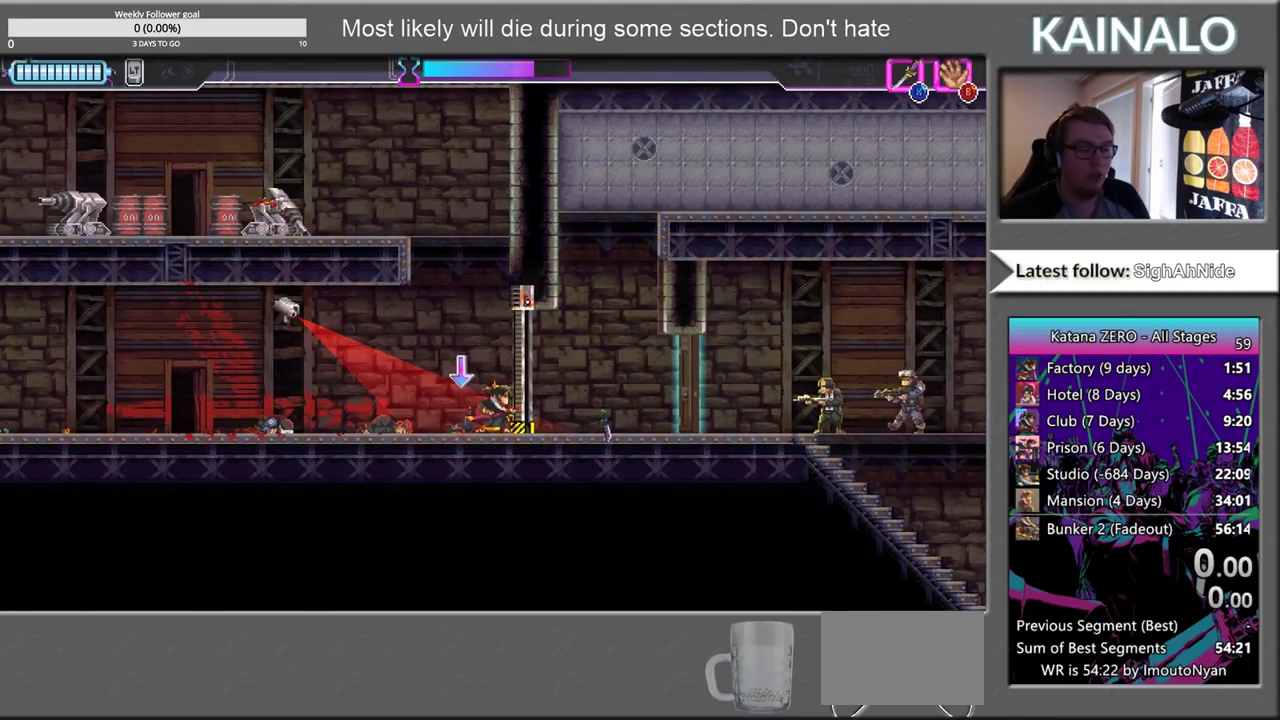
{"buttons": [], "left_stick": "center", "right_stick": "center", "events": []}
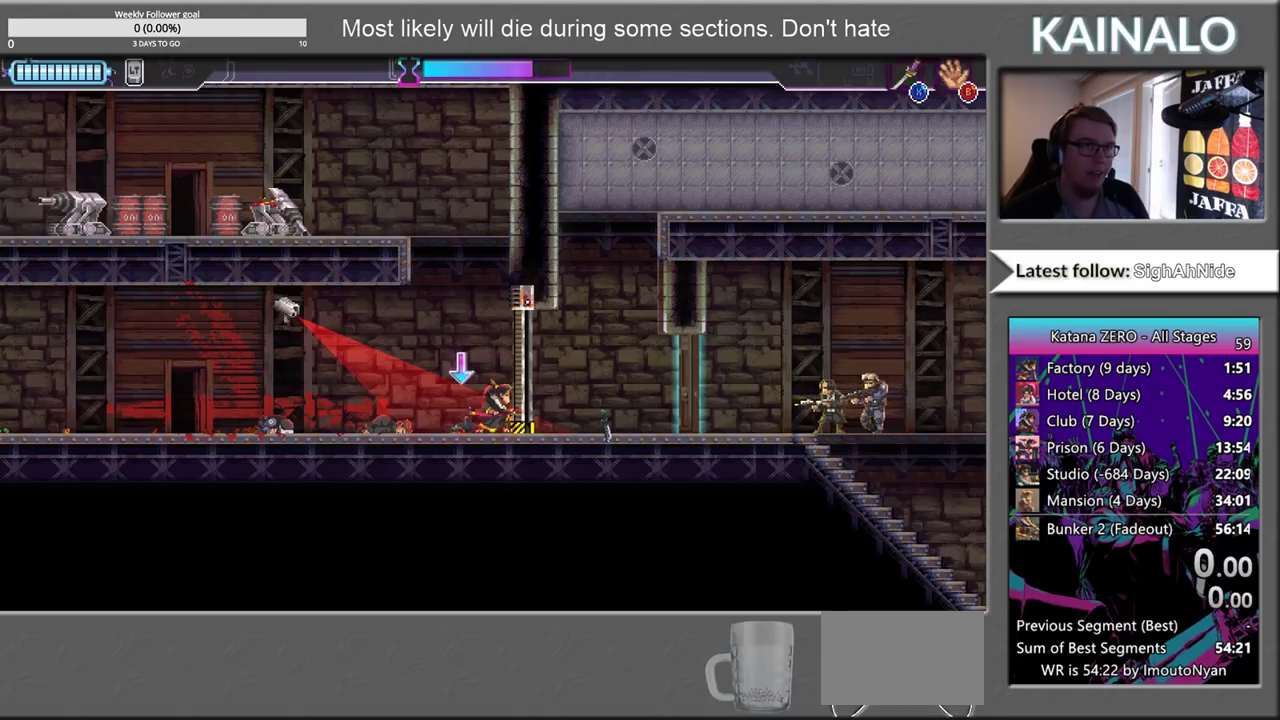
{"buttons": ["A"], "left_stick": "right", "right_stick": "center", "events": [[267, "left_stick", "right"], [350, "A", "down"]]}
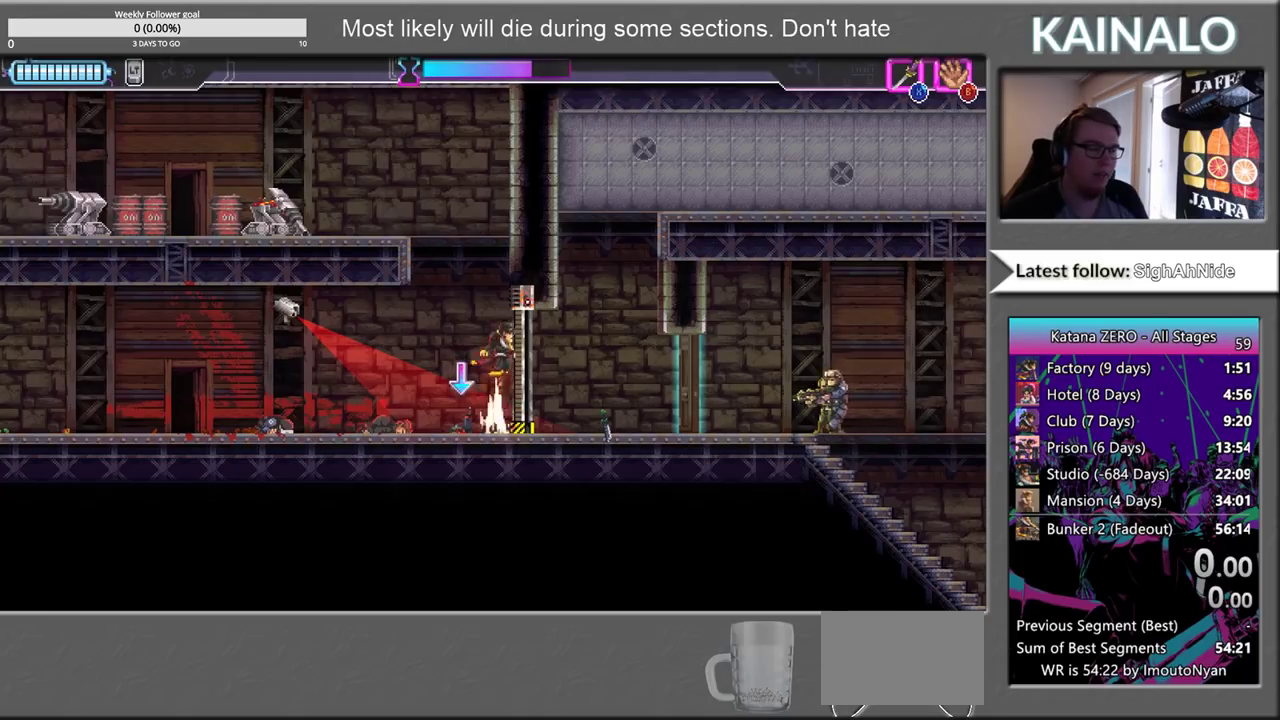
{"buttons": [], "left_stick": "center", "right_stick": "center", "events": [[67, "A", "up"], [233, "left_stick", "down"], [350, "left_stick", "center"]]}